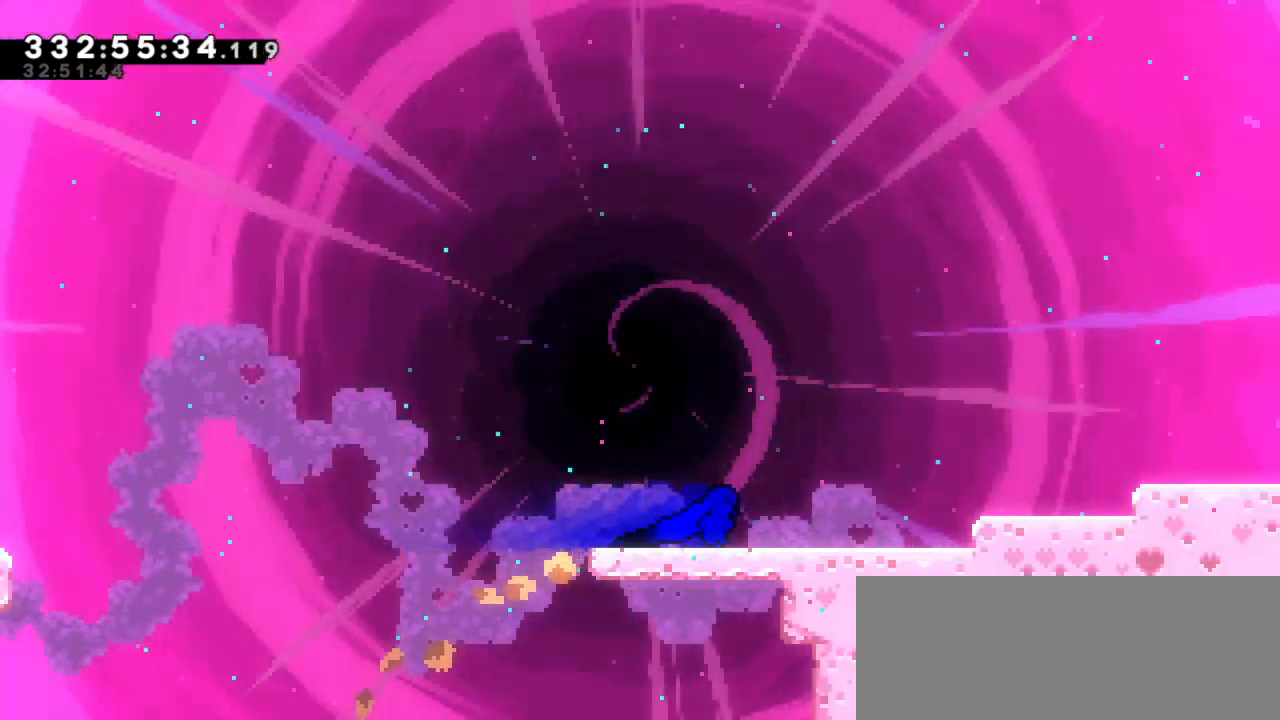
Gameplay with keyboard; each line is a JSON object with the keys held at the frame after it. "events" lists presses ("down") and releases ("up") of "dash", "demo", "down", "grab", "jump", "jump2", "left", "right" and "up" between this image and that frame as [ms after this image, input, new state], when the widget could be followed in between. No other keys are recorded. Mouse input is not recorded. Key names are as the overlay labels them; some are game actions (e.g. jump) rather than physical keys. Not read: other_keys.
{"keys": ["jump2", "right"], "events": [[366, "jump2", "down"]]}
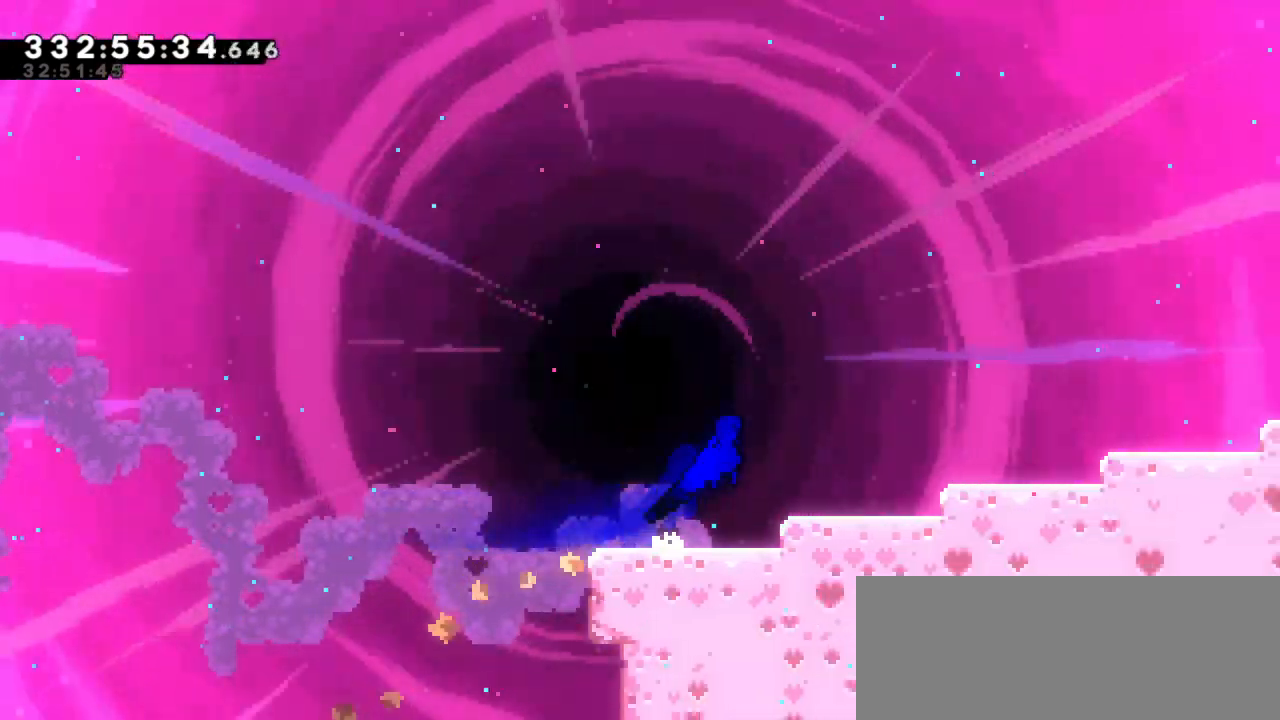
{"keys": ["jump2", "right"], "events": [[50, "jump2", "up"], [433, "jump2", "down"]]}
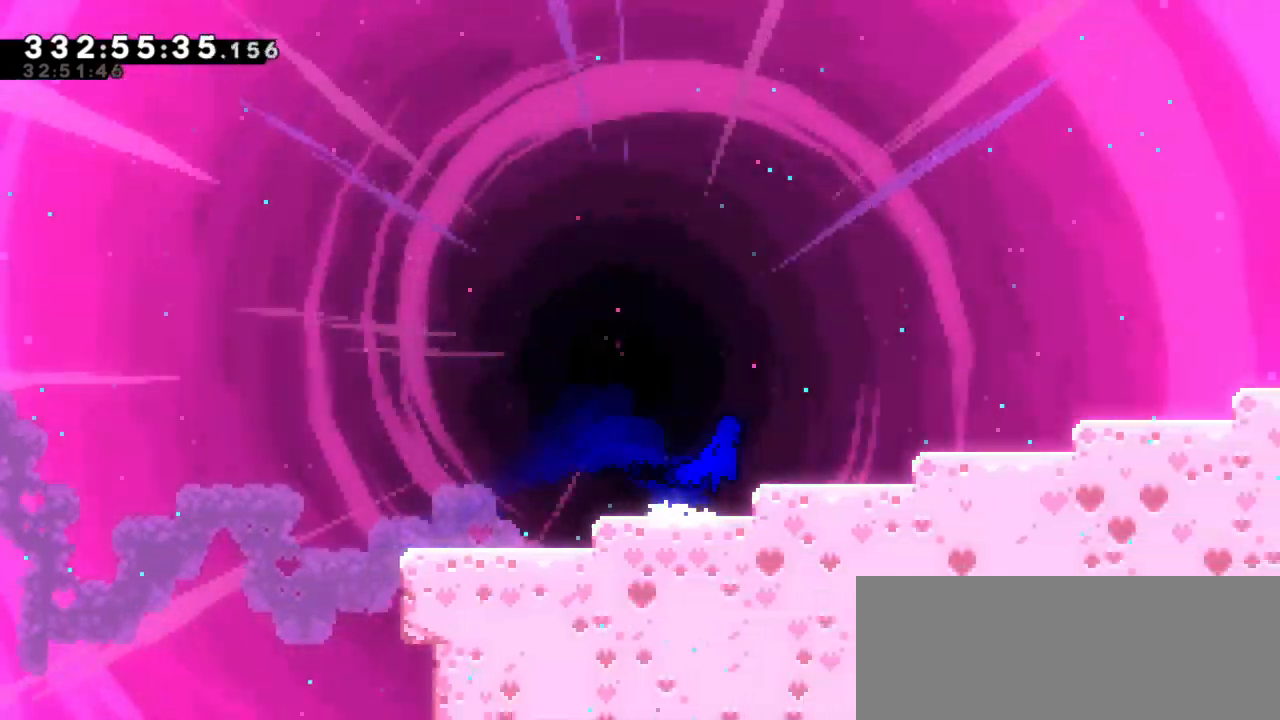
{"keys": ["jump2", "right"], "events": [[66, "jump2", "up"], [366, "jump2", "down"]]}
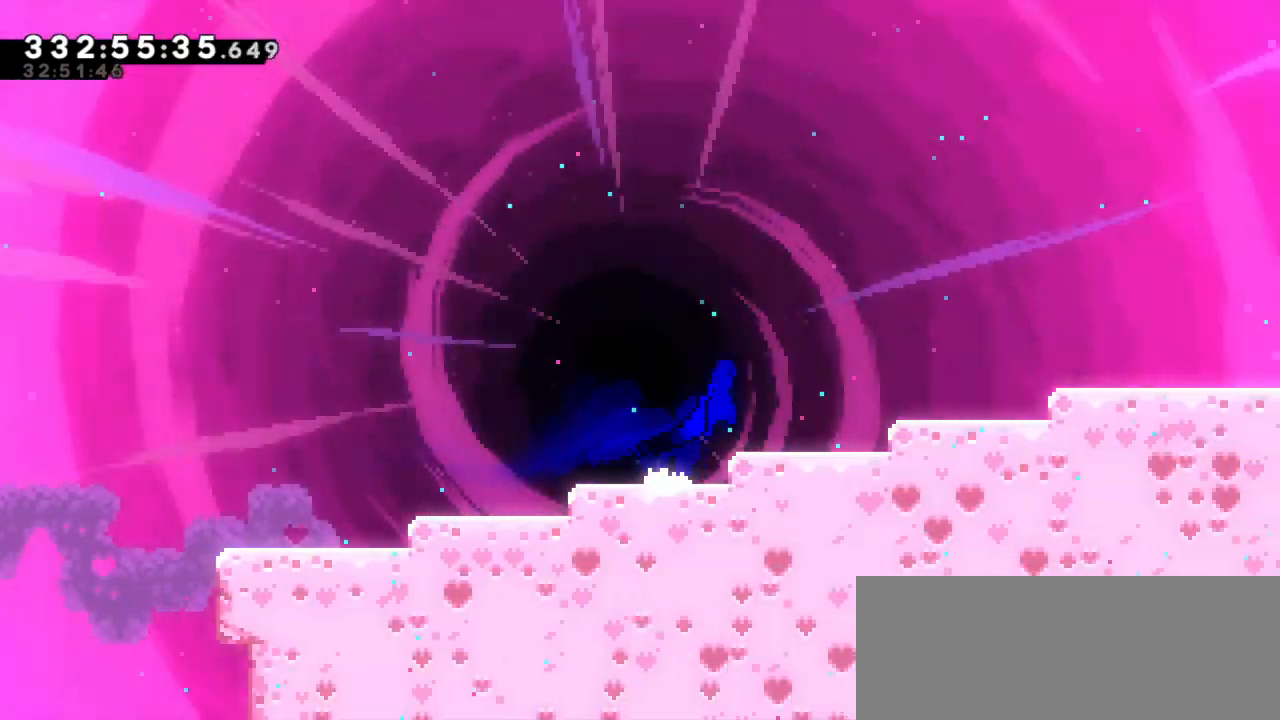
{"keys": ["right"], "events": [[33, "jump2", "up"], [333, "jump2", "down"], [466, "jump2", "up"]]}
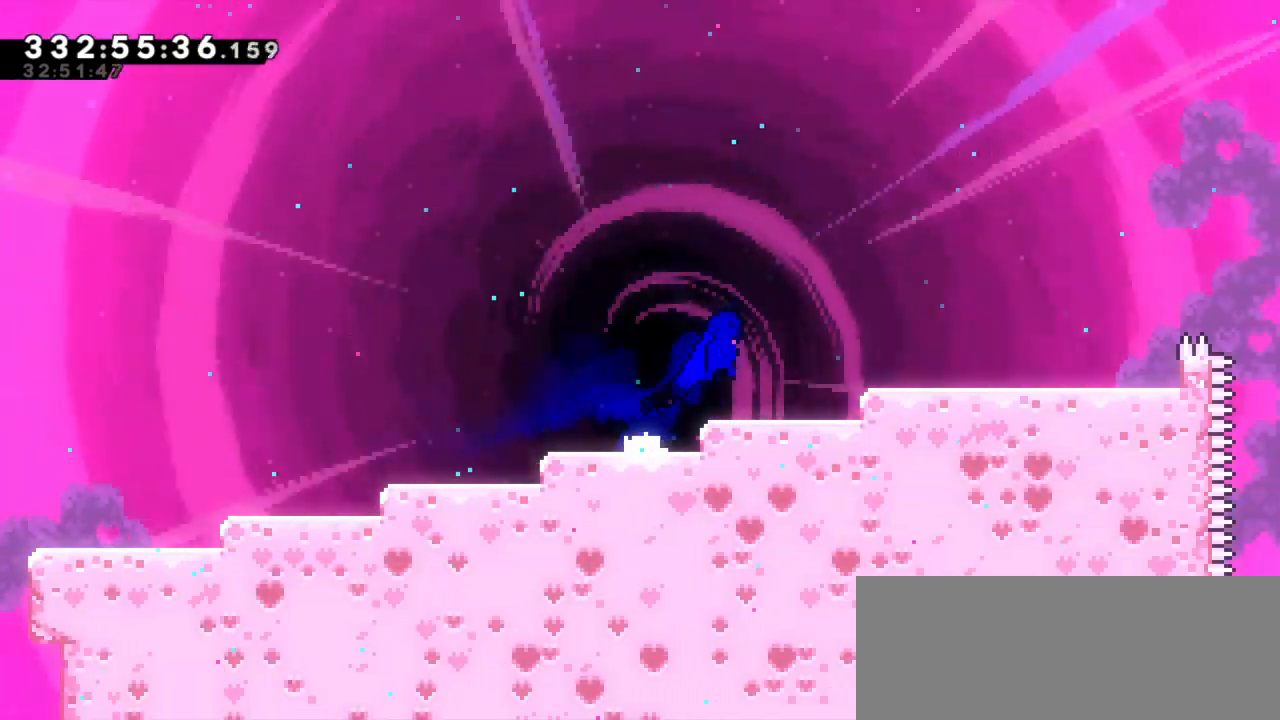
{"keys": ["right"], "events": [[283, "jump2", "down"], [433, "jump2", "up"]]}
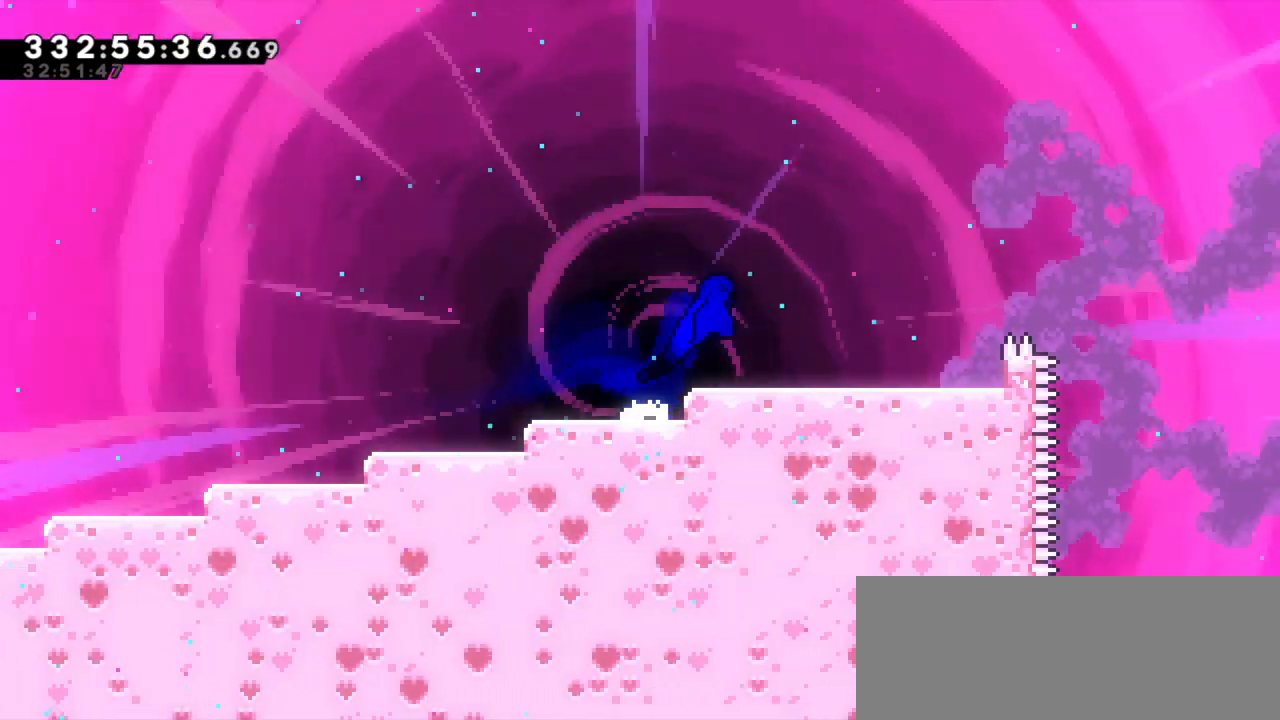
{"keys": ["jump2", "right"], "events": [[466, "jump2", "down"]]}
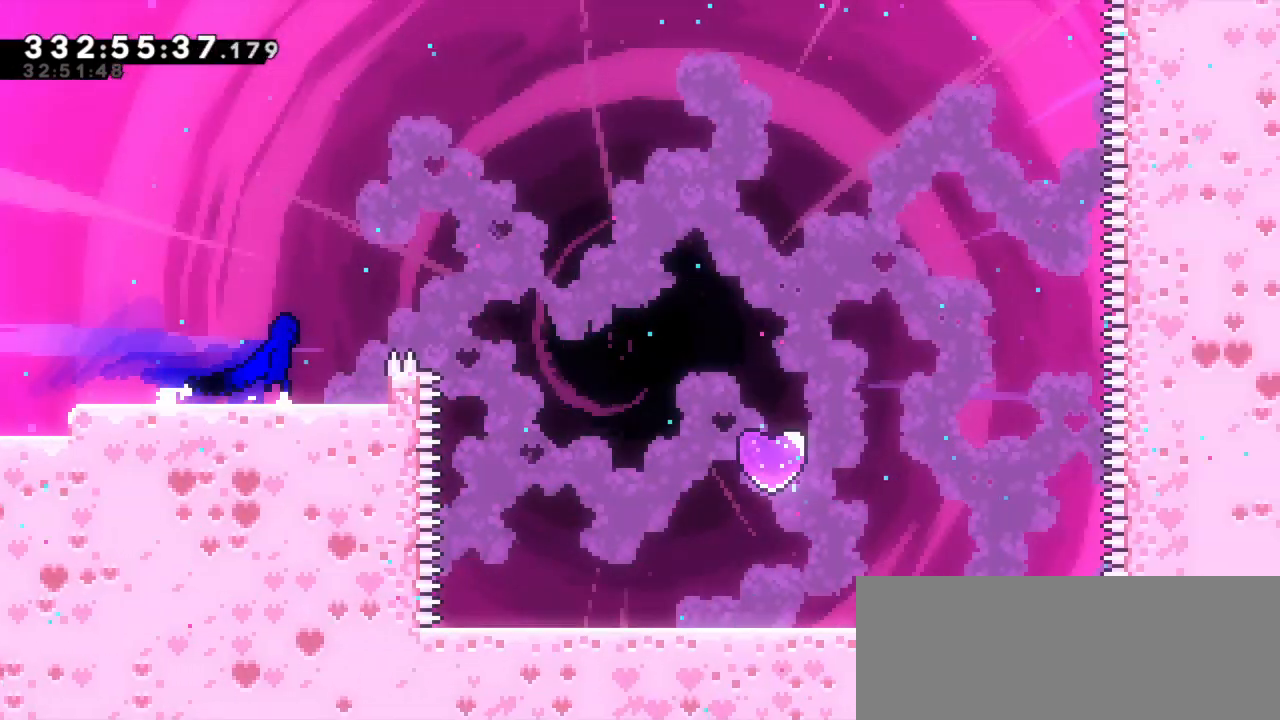
{"keys": ["dash", "right", "up"], "events": [[483, "jump2", "up"], [500, "dash", "down"], [500, "up", "down"]]}
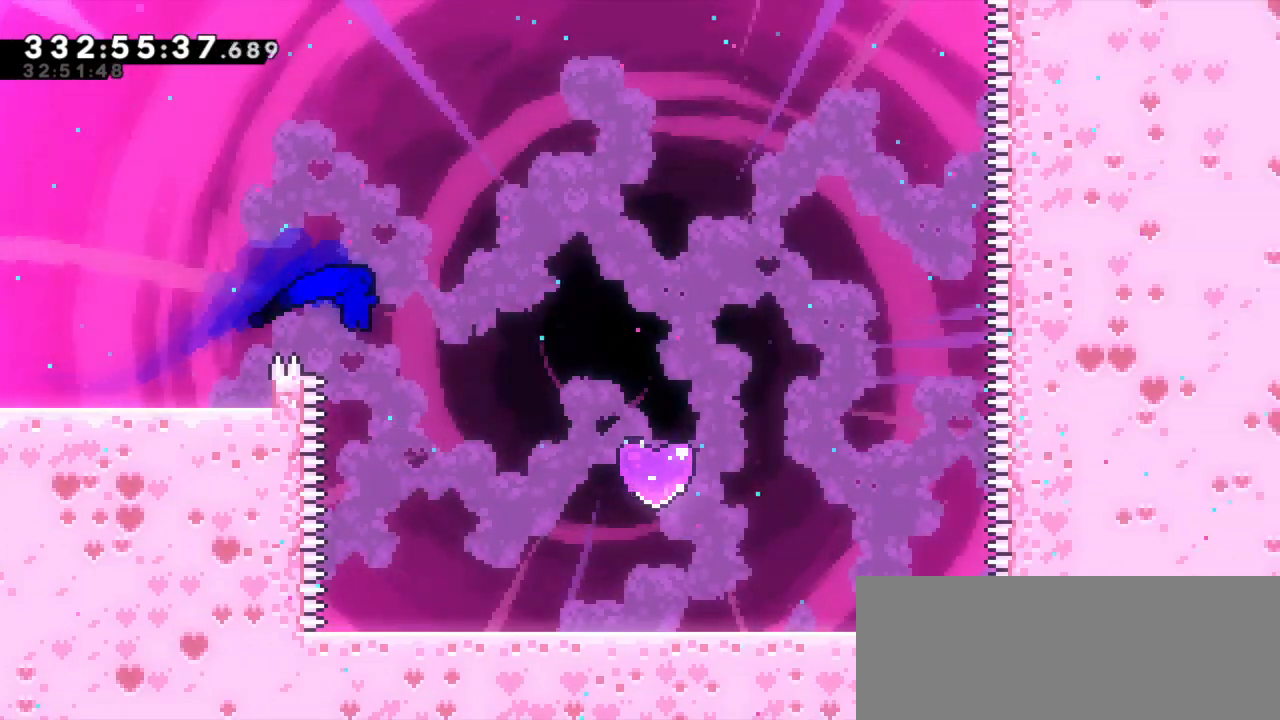
{"keys": ["right", "up"], "events": [[200, "dash", "up"]]}
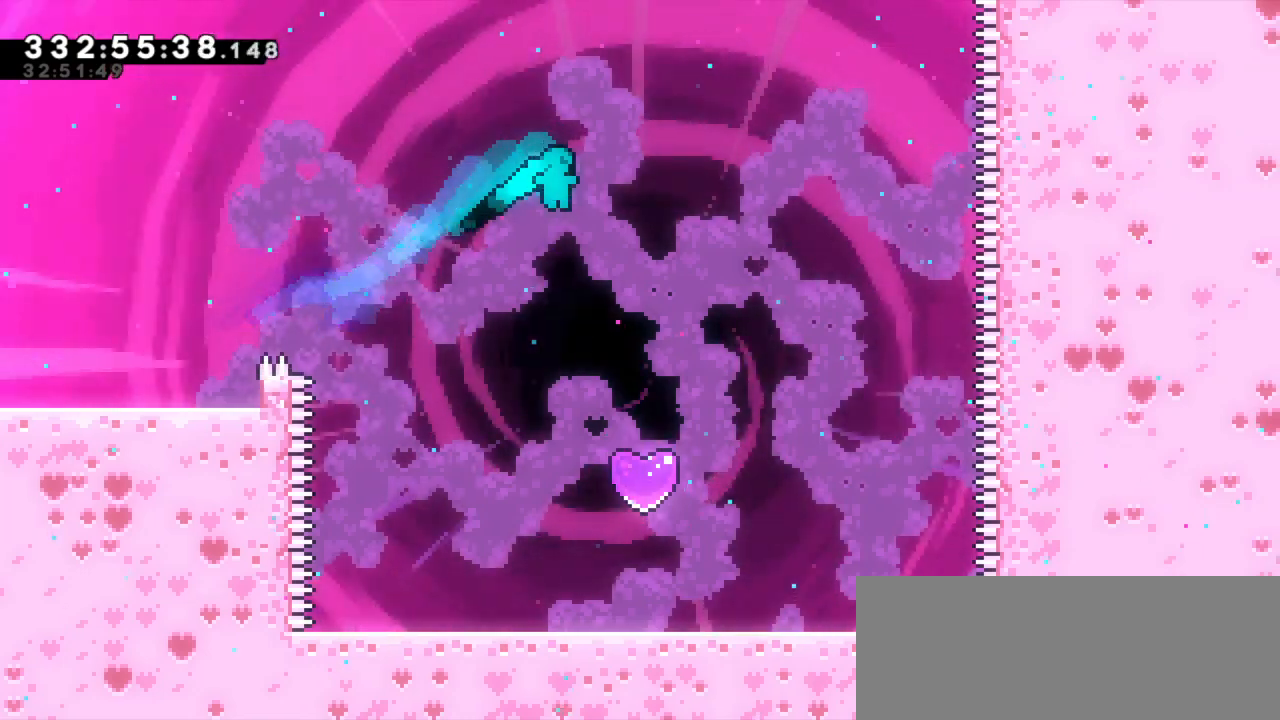
{"keys": ["dash", "down"], "events": [[133, "up", "up"], [233, "right", "up"], [400, "down", "down"], [466, "dash", "down"]]}
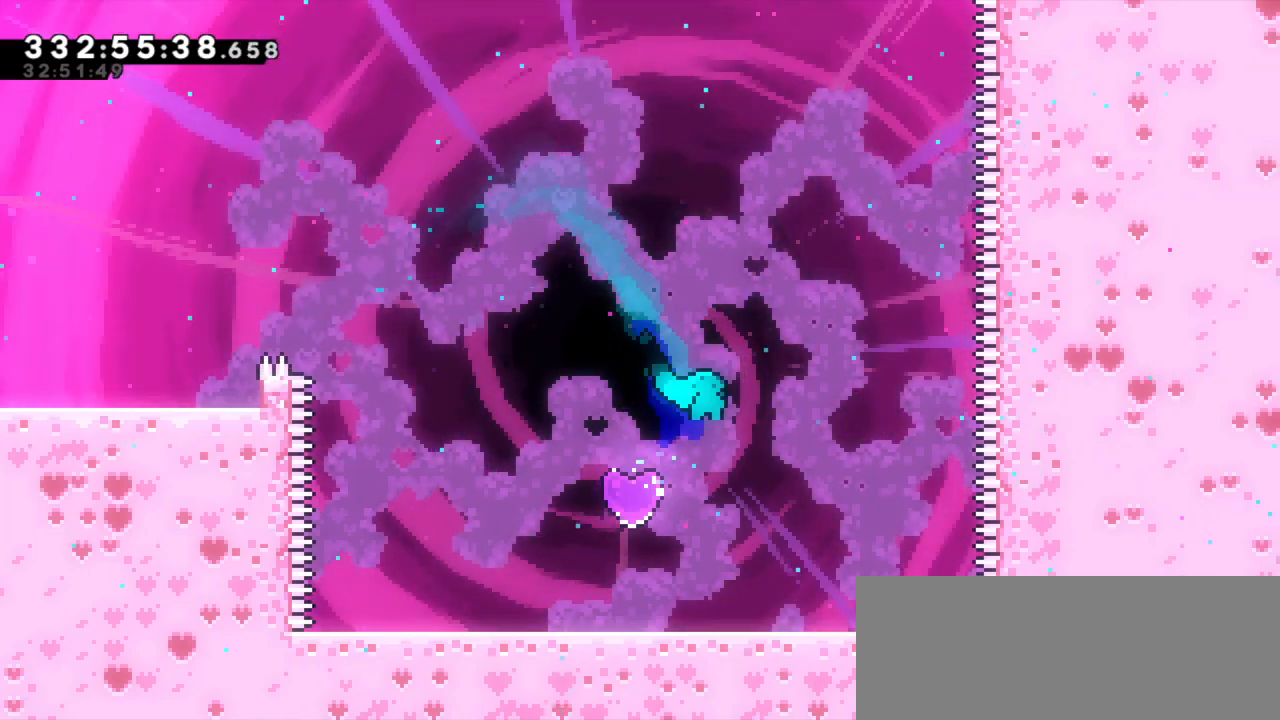
{"keys": ["down"], "events": [[133, "dash", "up"], [366, "left", "down"], [400, "left", "up"]]}
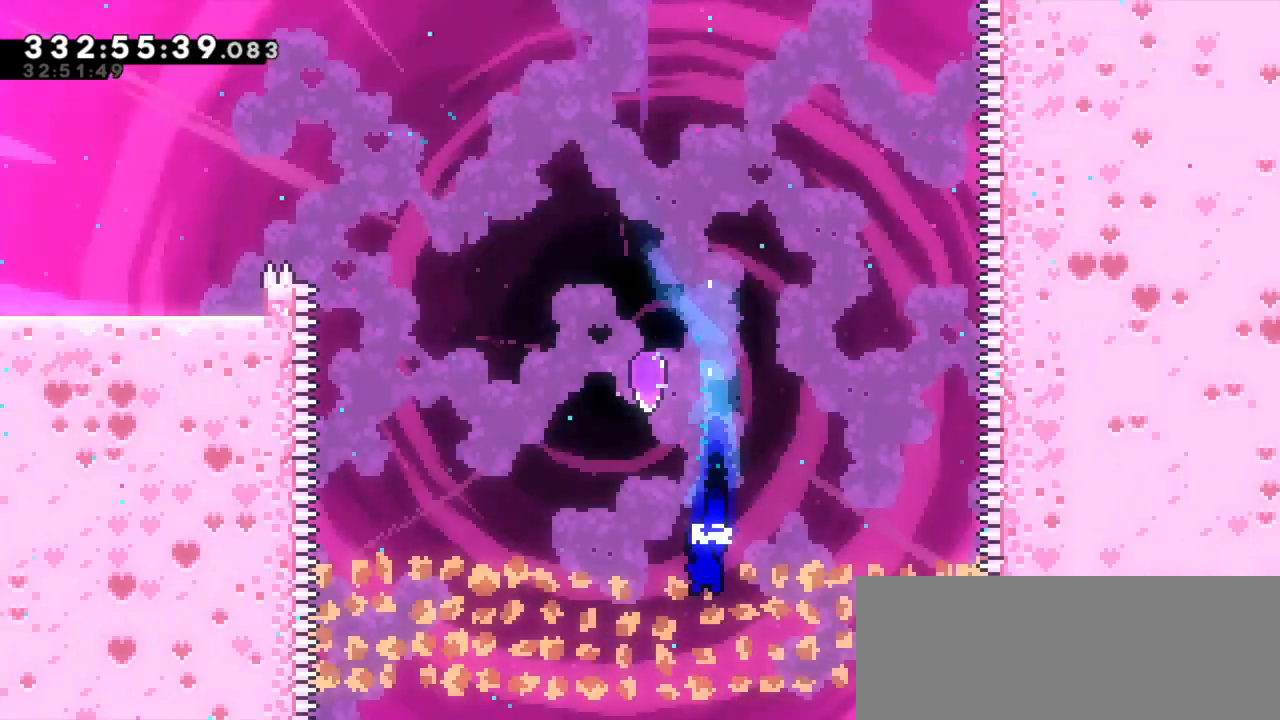
{"keys": [], "events": [[150, "down", "up"]]}
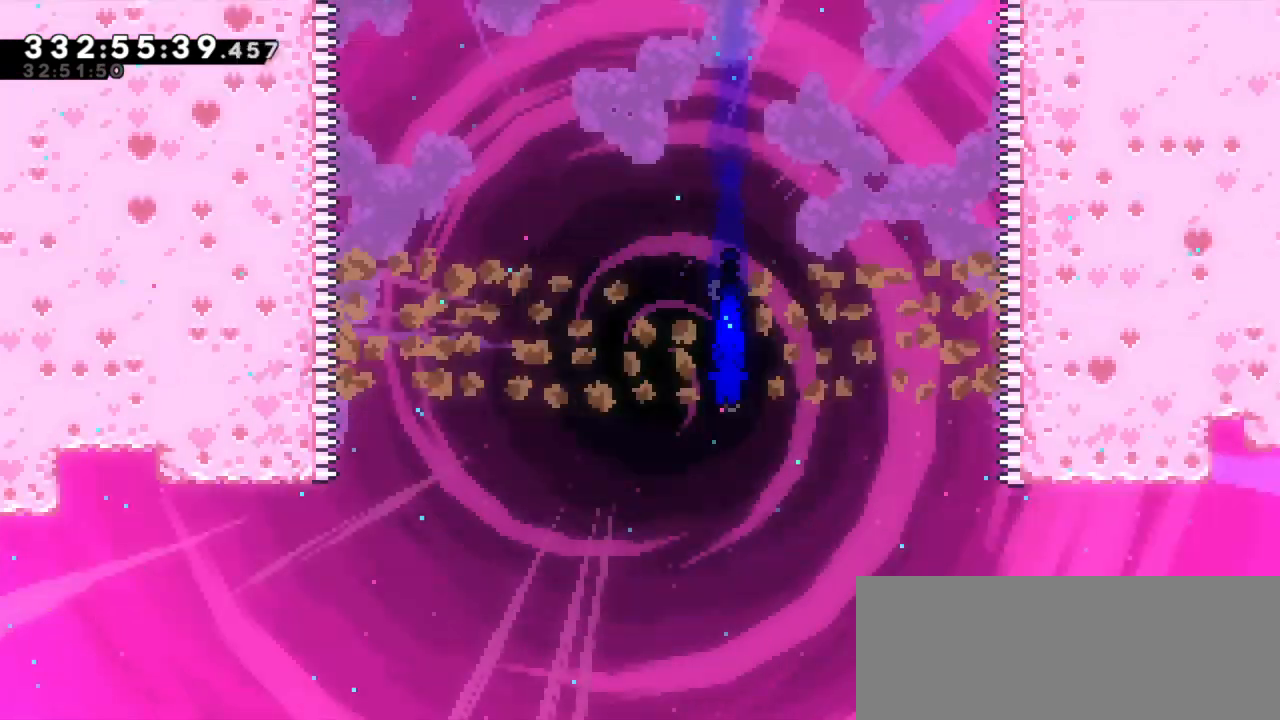
{"keys": [], "events": []}